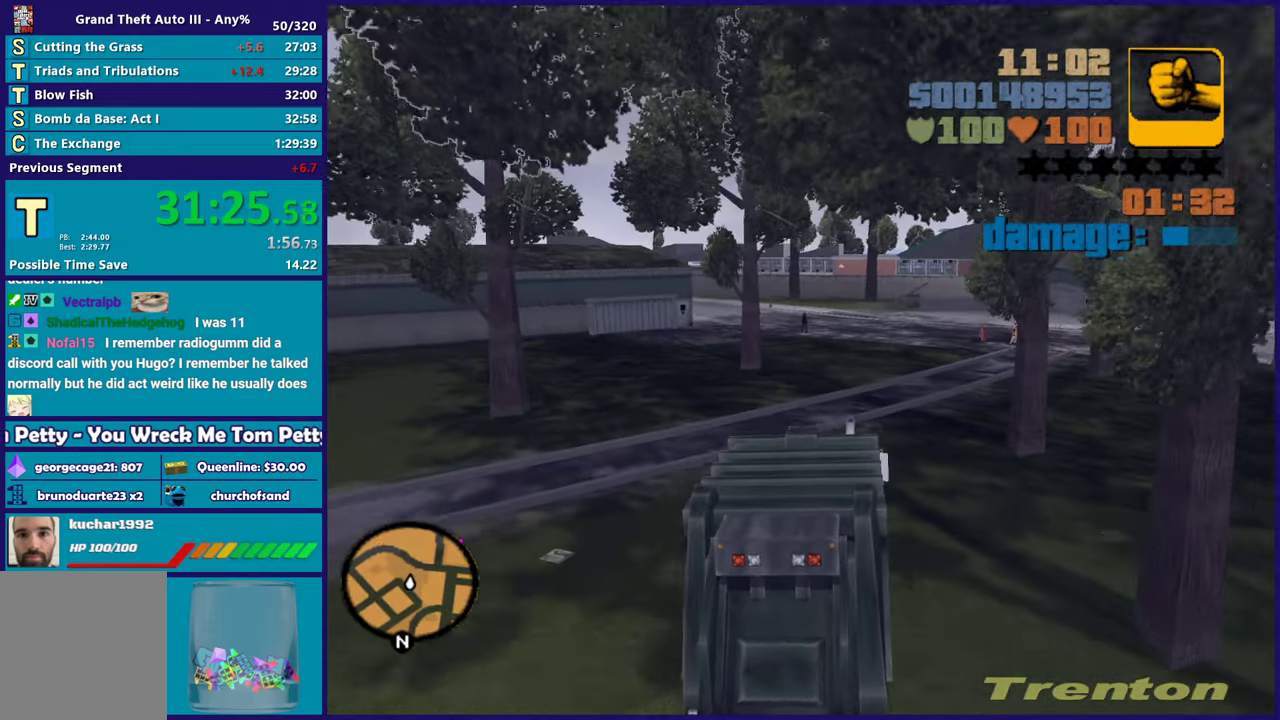
Gameplay with a controller (Xbox layout); each line is a JSON object with the inputs held at the frame after it. "events" lists button and stick changes between this image and that frame as [ms after this image, input, new state], when the widget could be followed in between. Not read: START.
{"buttons": ["R2"], "left_stick": "right", "right_stick": "center", "events": [[83, "left_stick", "right"], [350, "left_stick", "center"], [417, "left_stick", "right"]]}
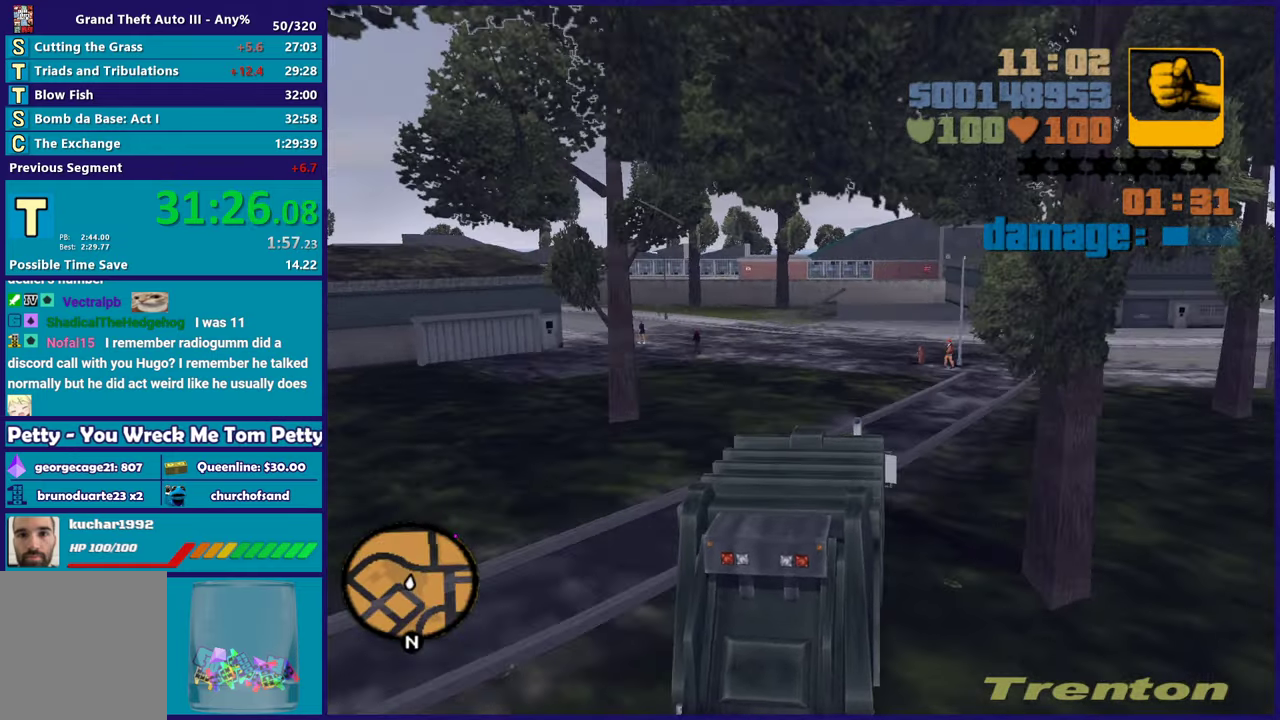
{"buttons": ["R2"], "left_stick": "right", "right_stick": "center", "events": [[217, "left_stick", "center"], [333, "left_stick", "right"]]}
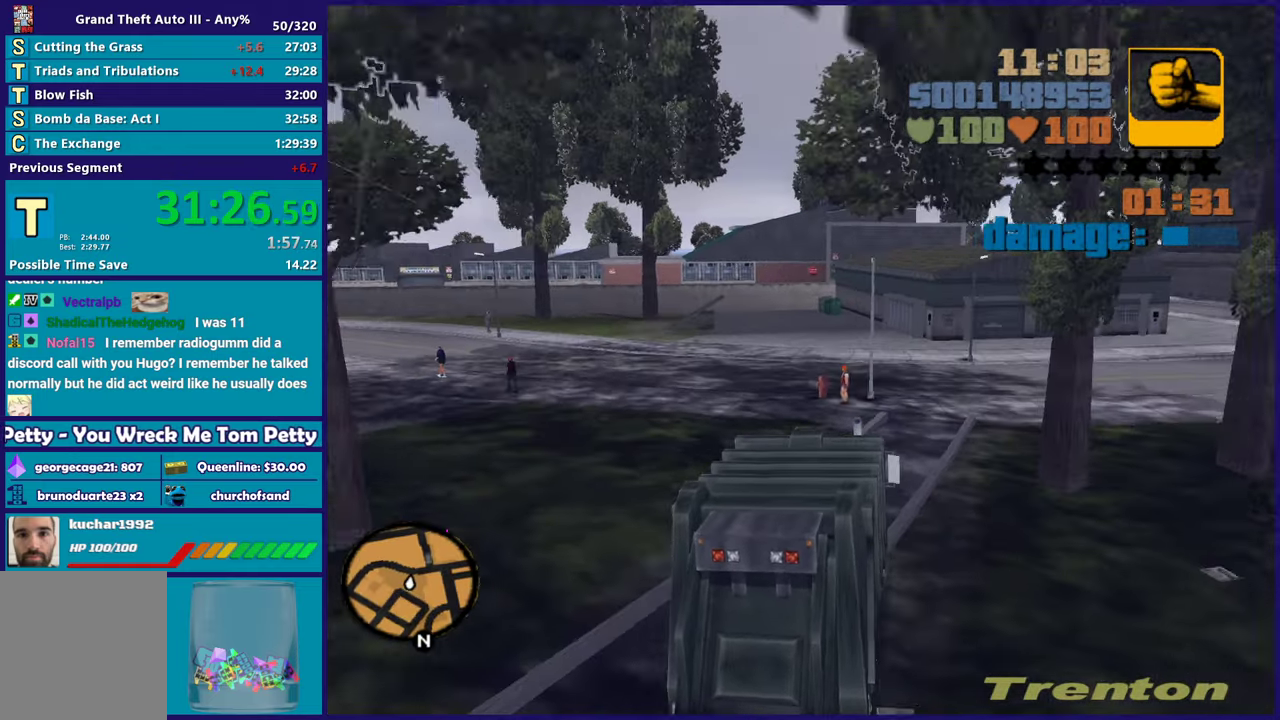
{"buttons": ["R2"], "left_stick": "right", "right_stick": "center", "events": []}
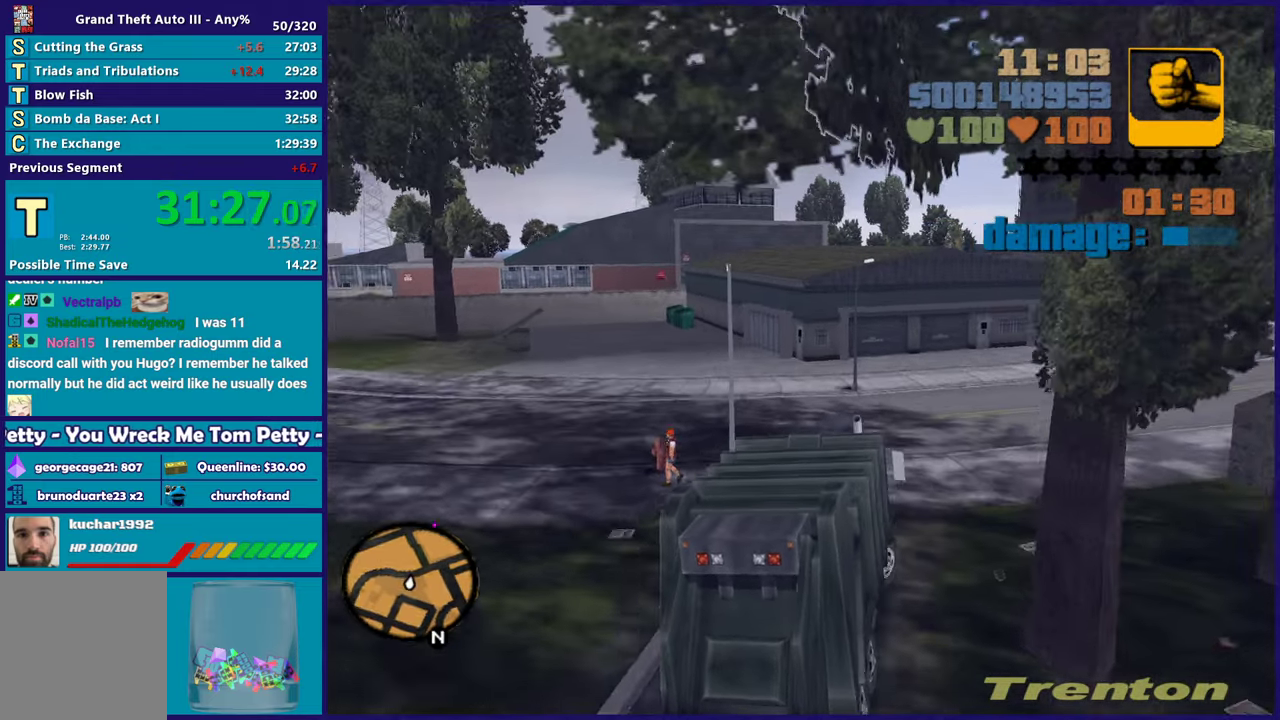
{"buttons": ["R2"], "left_stick": "center", "right_stick": "center", "events": [[83, "left_stick", "center"], [200, "left_stick", "right"], [400, "left_stick", "center"]]}
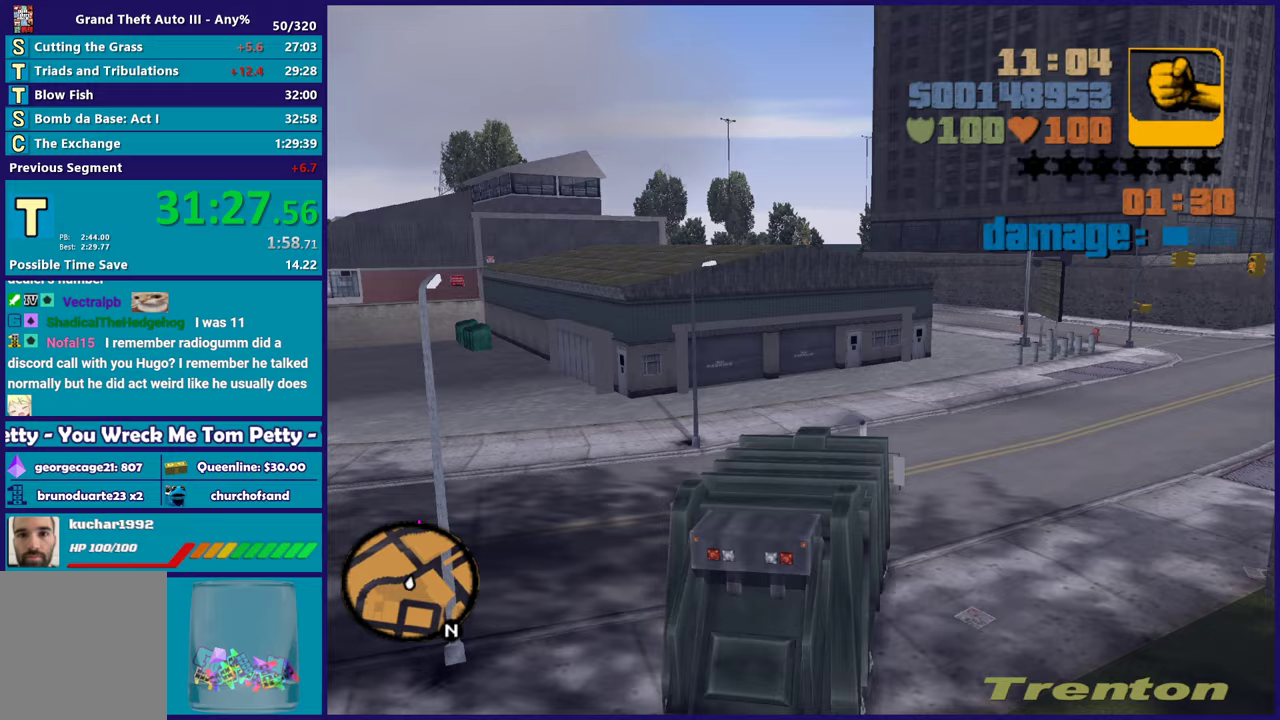
{"buttons": ["R2"], "left_stick": "center", "right_stick": "center", "events": [[33, "left_stick", "down-right"], [217, "left_stick", "center"], [383, "R2", "up"], [467, "R2", "down"]]}
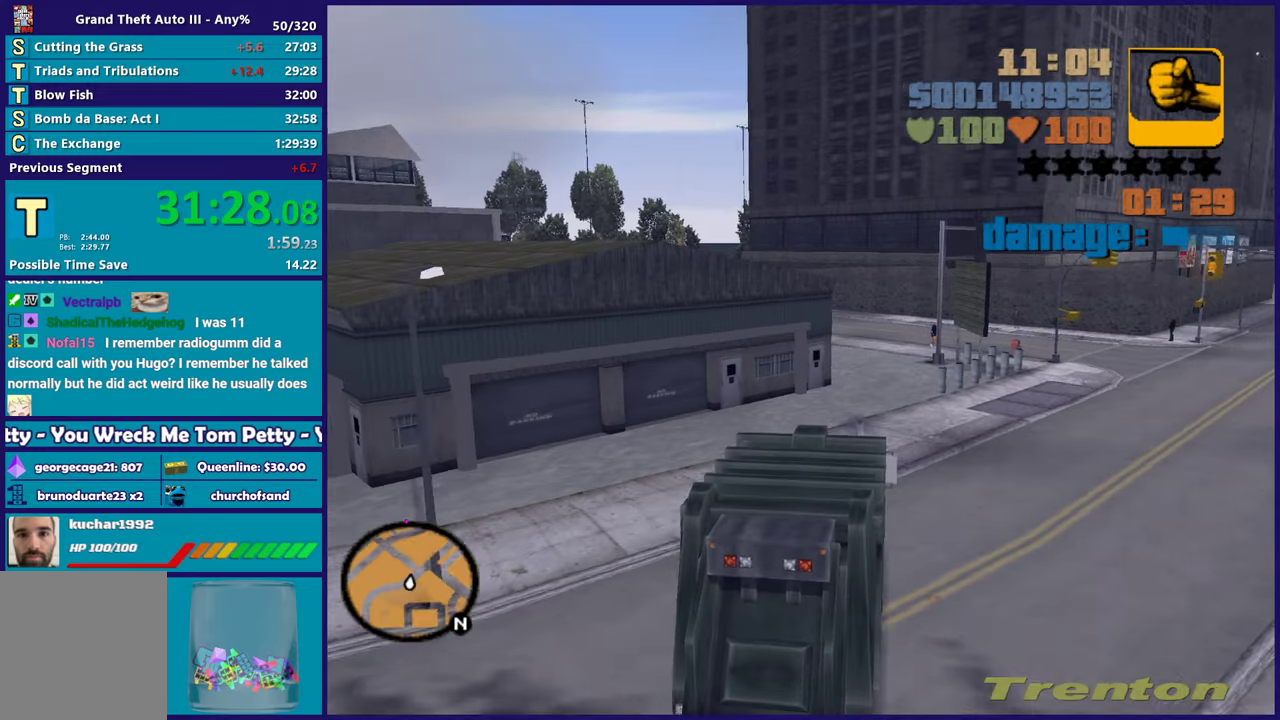
{"buttons": ["R2"], "left_stick": "center", "right_stick": "center", "events": [[183, "left_stick", "down-right"], [317, "left_stick", "center"], [400, "R2", "up"], [500, "R2", "down"]]}
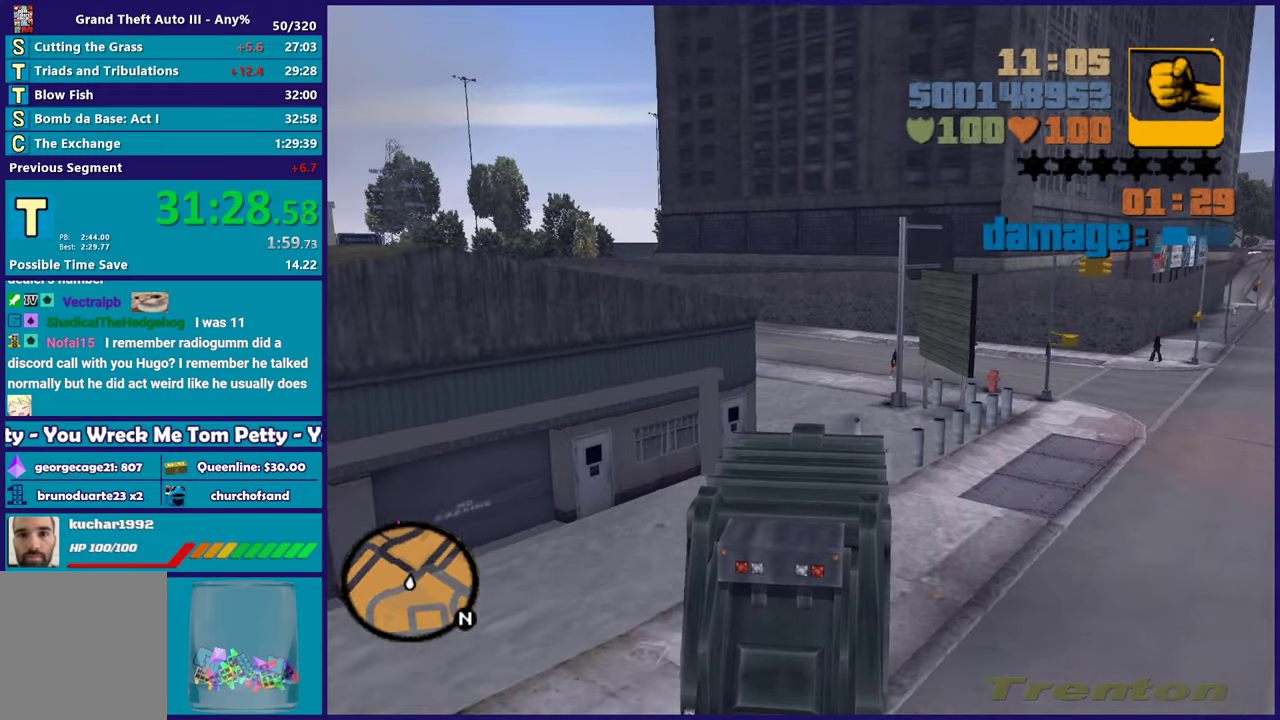
{"buttons": ["R2"], "left_stick": "left", "right_stick": "center", "events": [[100, "left_stick", "down-right"], [217, "left_stick", "center"], [267, "left_stick", "left"], [317, "R2", "up"], [383, "R2", "down"]]}
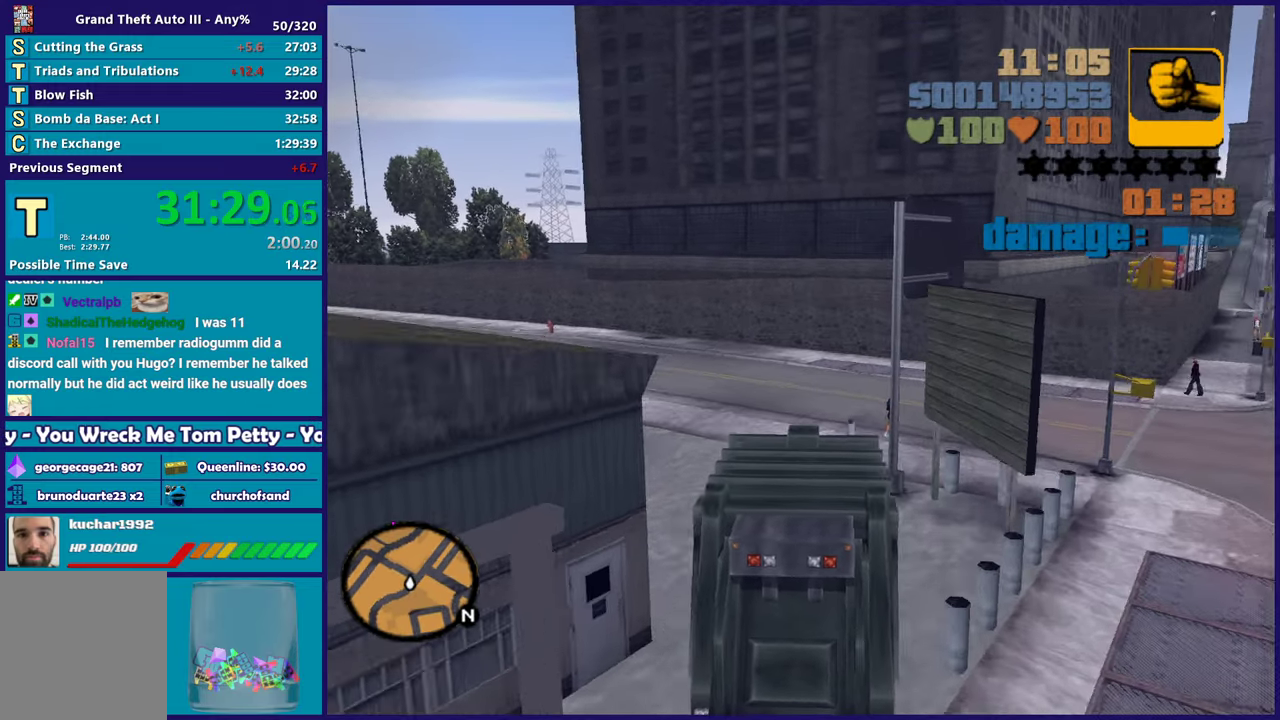
{"buttons": ["R2"], "left_stick": "left", "right_stick": "center", "events": []}
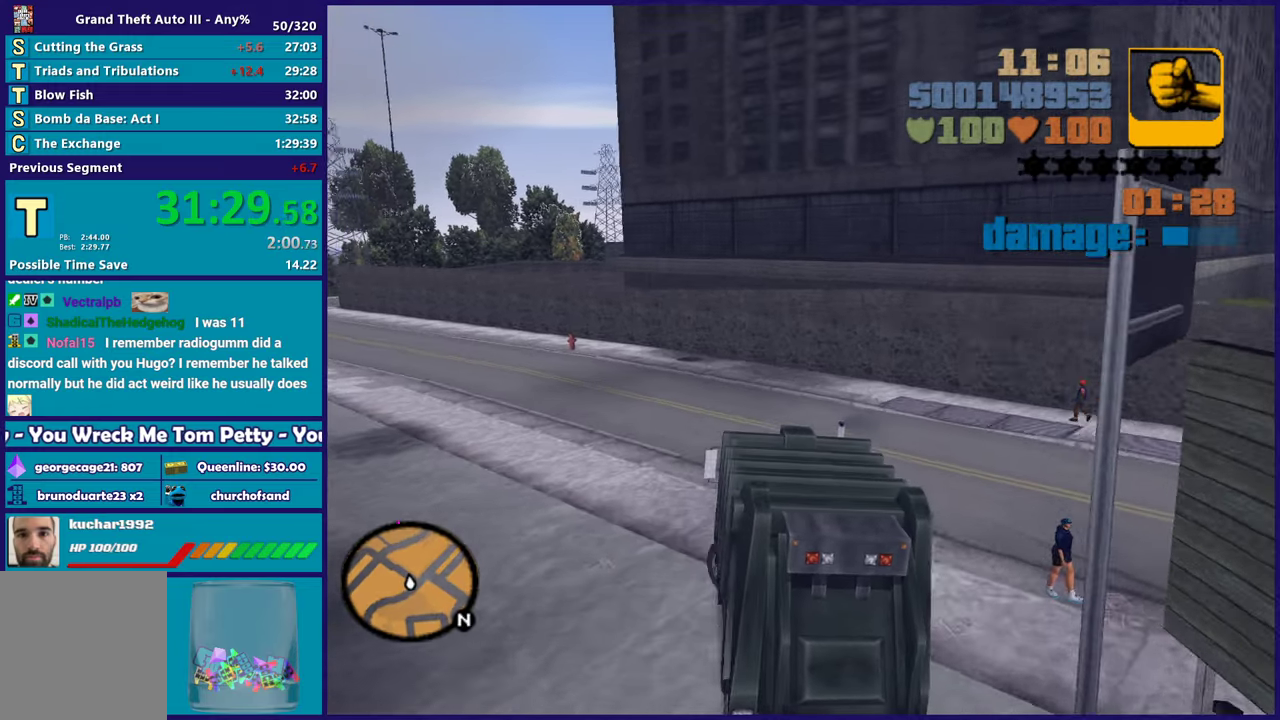
{"buttons": ["R2"], "left_stick": "left", "right_stick": "center", "events": [[417, "left_stick", "center"], [467, "left_stick", "left"]]}
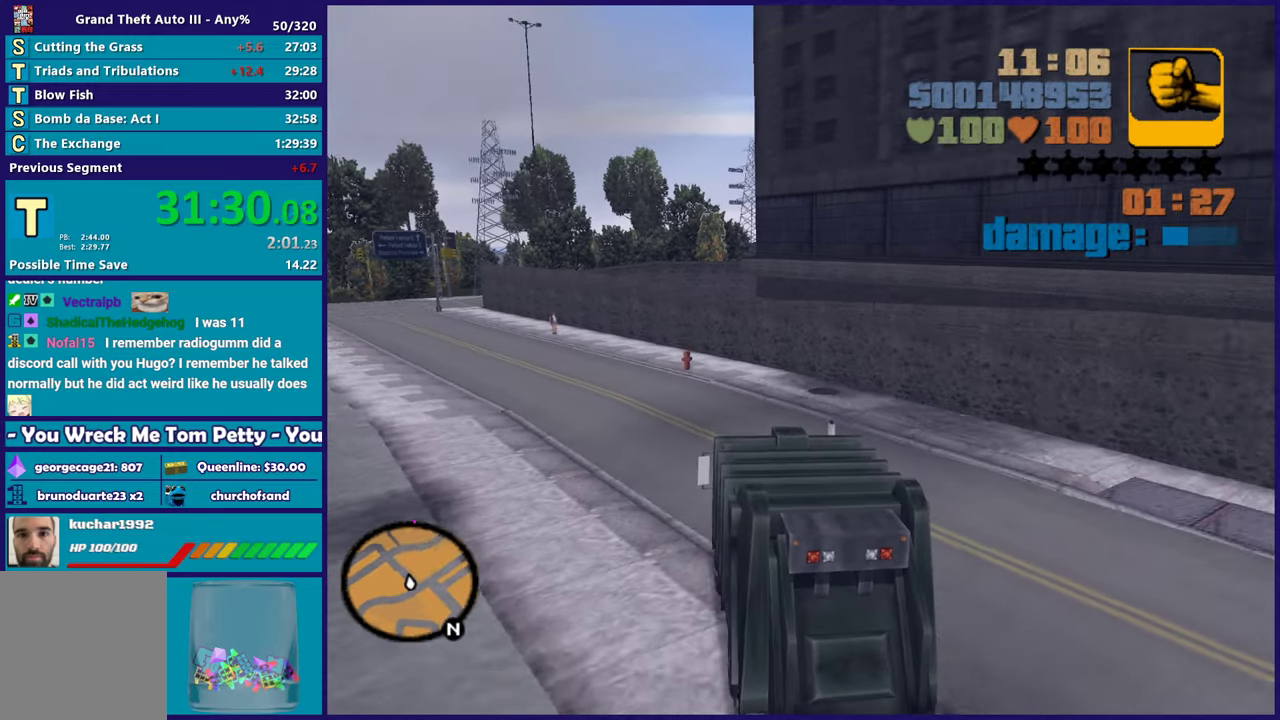
{"buttons": ["R2"], "left_stick": "center", "right_stick": "center", "events": [[183, "left_stick", "up-left"], [250, "left_stick", "left"], [417, "left_stick", "up-left"], [500, "left_stick", "center"]]}
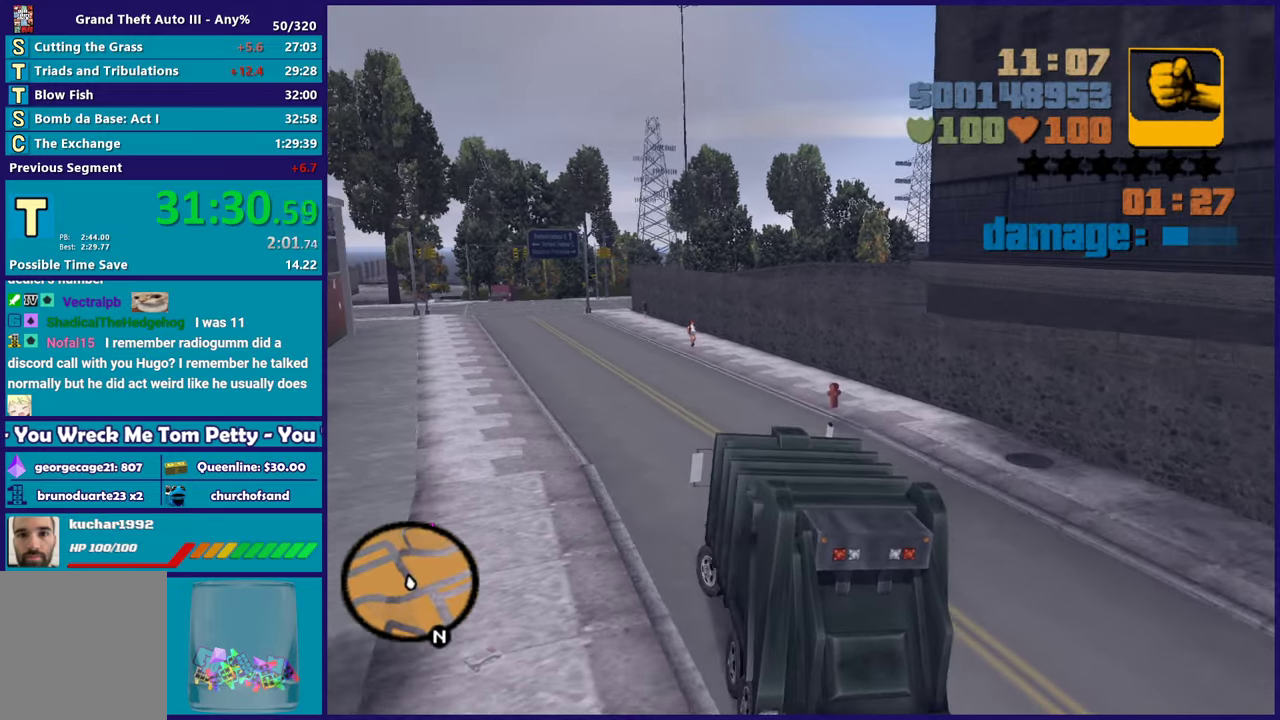
{"buttons": ["R2"], "left_stick": "left", "right_stick": "center", "events": [[50, "left_stick", "left"], [283, "left_stick", "down-right"], [417, "left_stick", "left"]]}
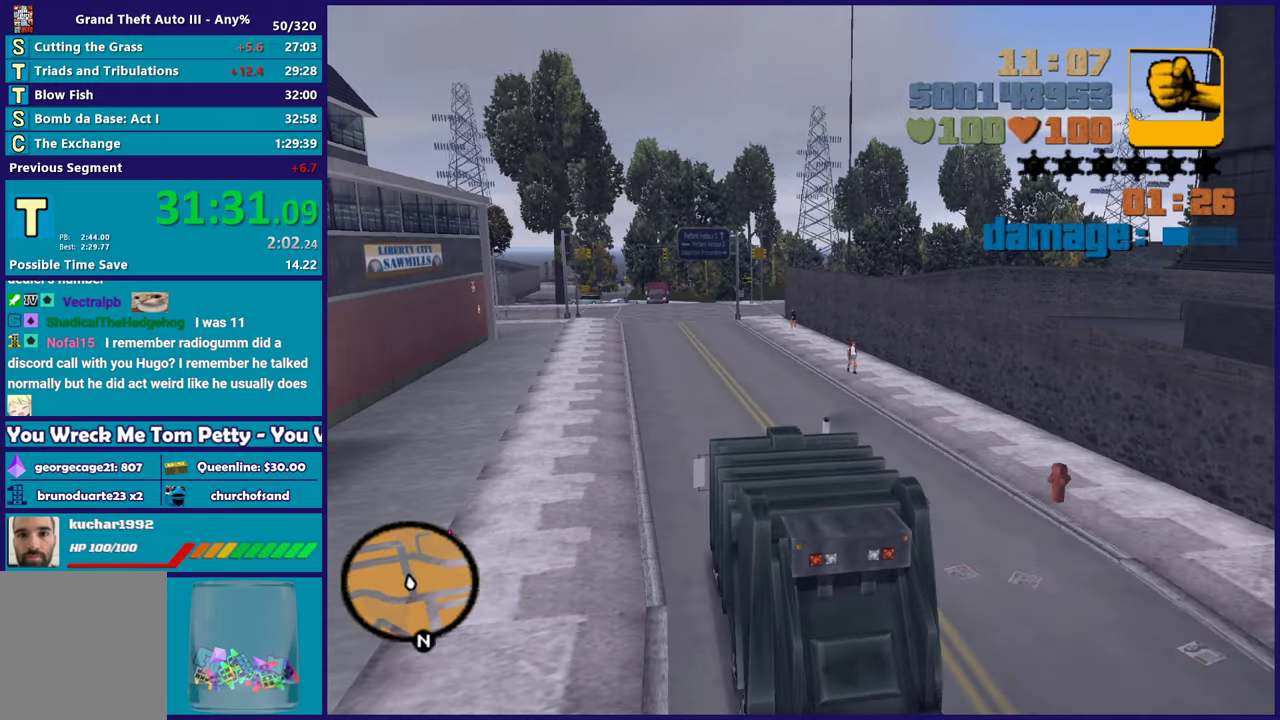
{"buttons": ["R2"], "left_stick": "right", "right_stick": "center", "events": [[67, "left_stick", "center"], [167, "left_stick", "right"], [267, "left_stick", "left"], [417, "left_stick", "right"]]}
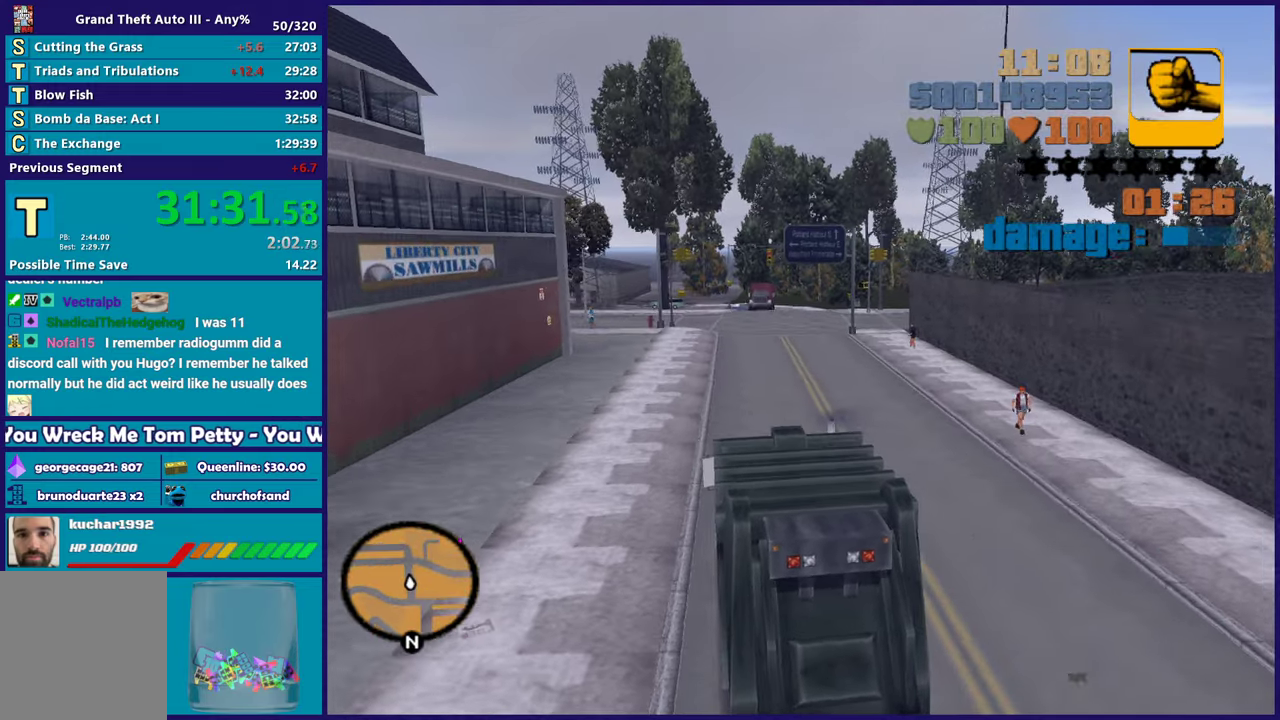
{"buttons": ["R2"], "left_stick": "center", "right_stick": "center", "events": [[100, "left_stick", "center"], [183, "left_stick", "up-left"], [333, "left_stick", "right"], [383, "left_stick", "down-right"], [500, "left_stick", "center"]]}
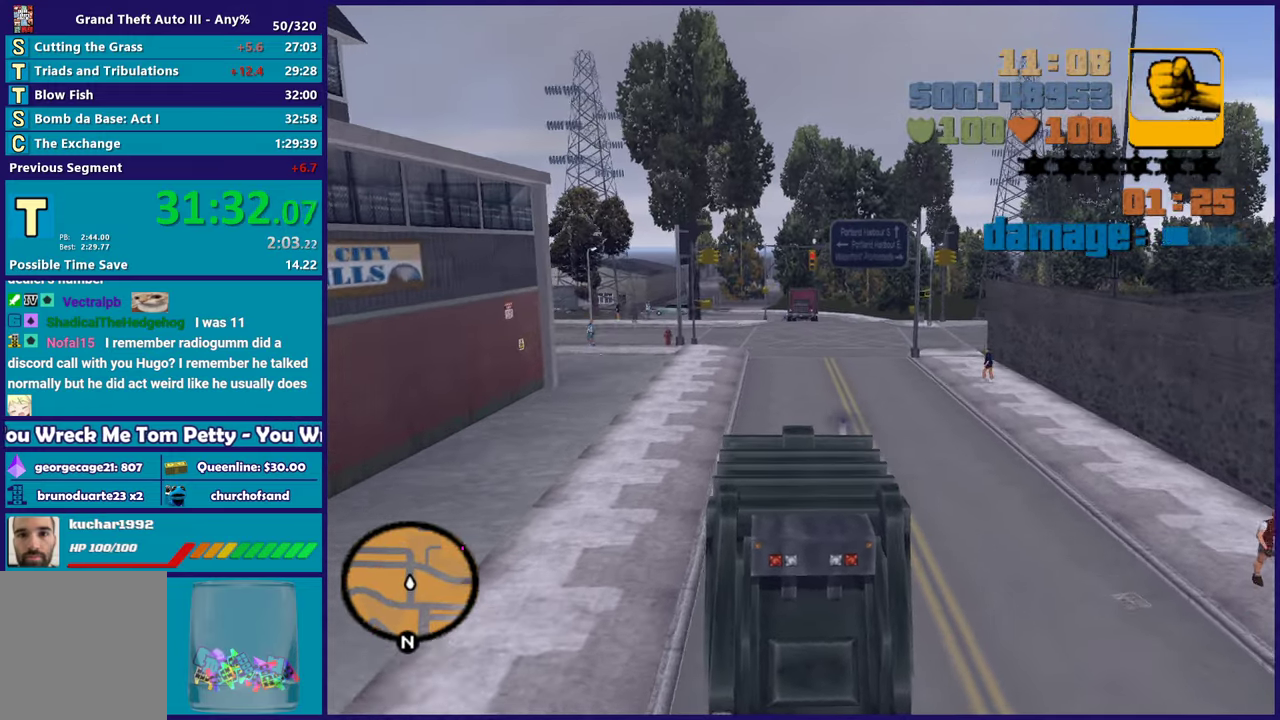
{"buttons": ["R2"], "left_stick": "center", "right_stick": "center", "events": [[300, "left_stick", "down-right"], [433, "left_stick", "center"]]}
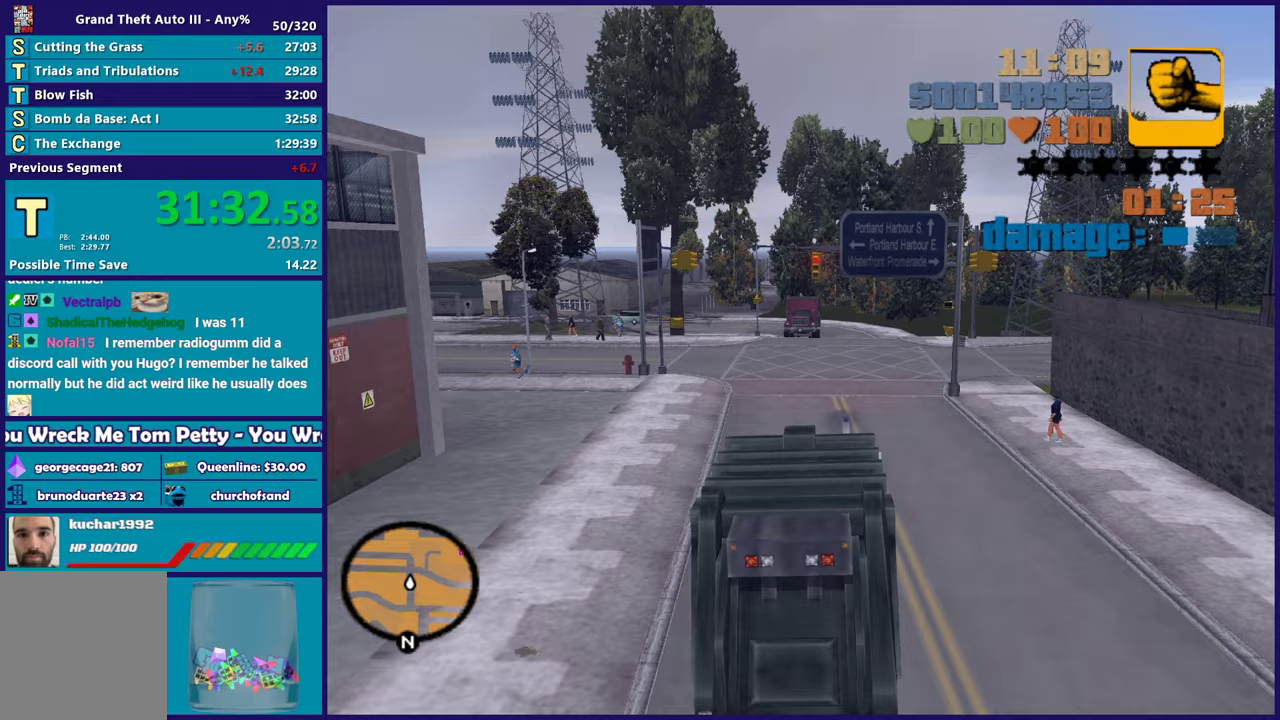
{"buttons": [], "left_stick": "right", "right_stick": "center", "events": [[150, "R2", "up"], [450, "left_stick", "right"]]}
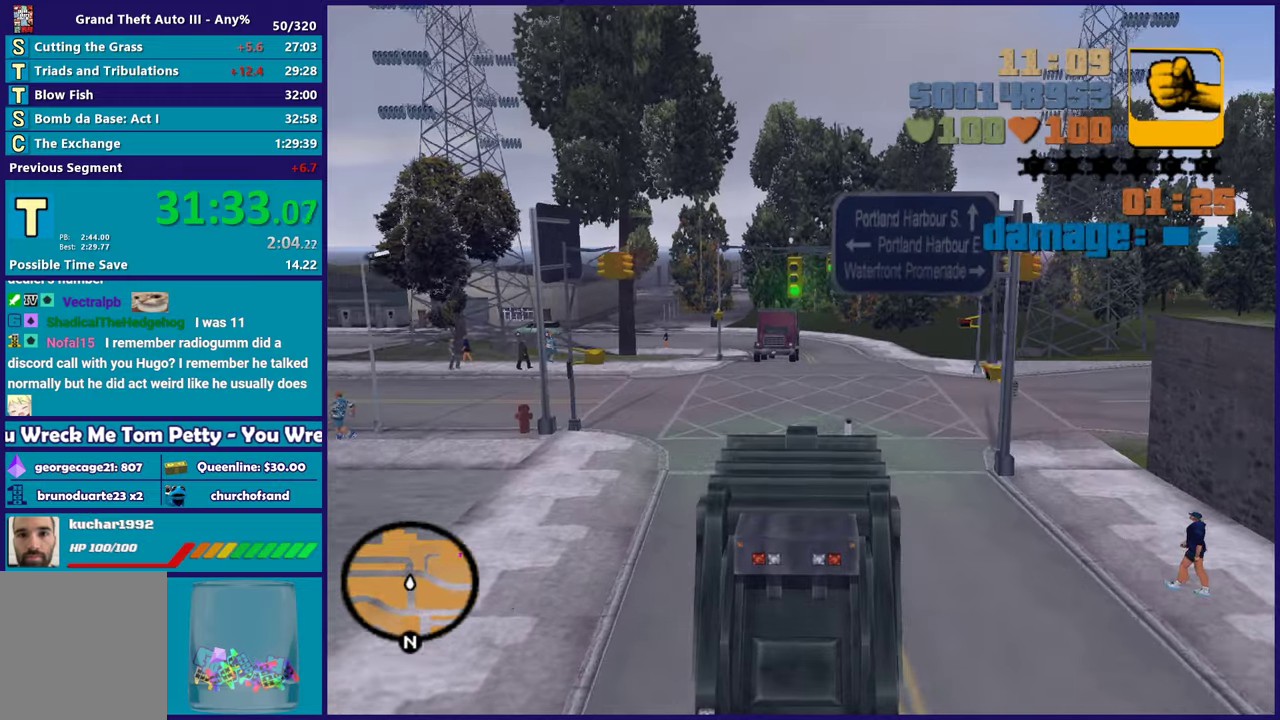
{"buttons": ["A"], "left_stick": "right", "right_stick": "center", "events": [[17, "A", "down"]]}
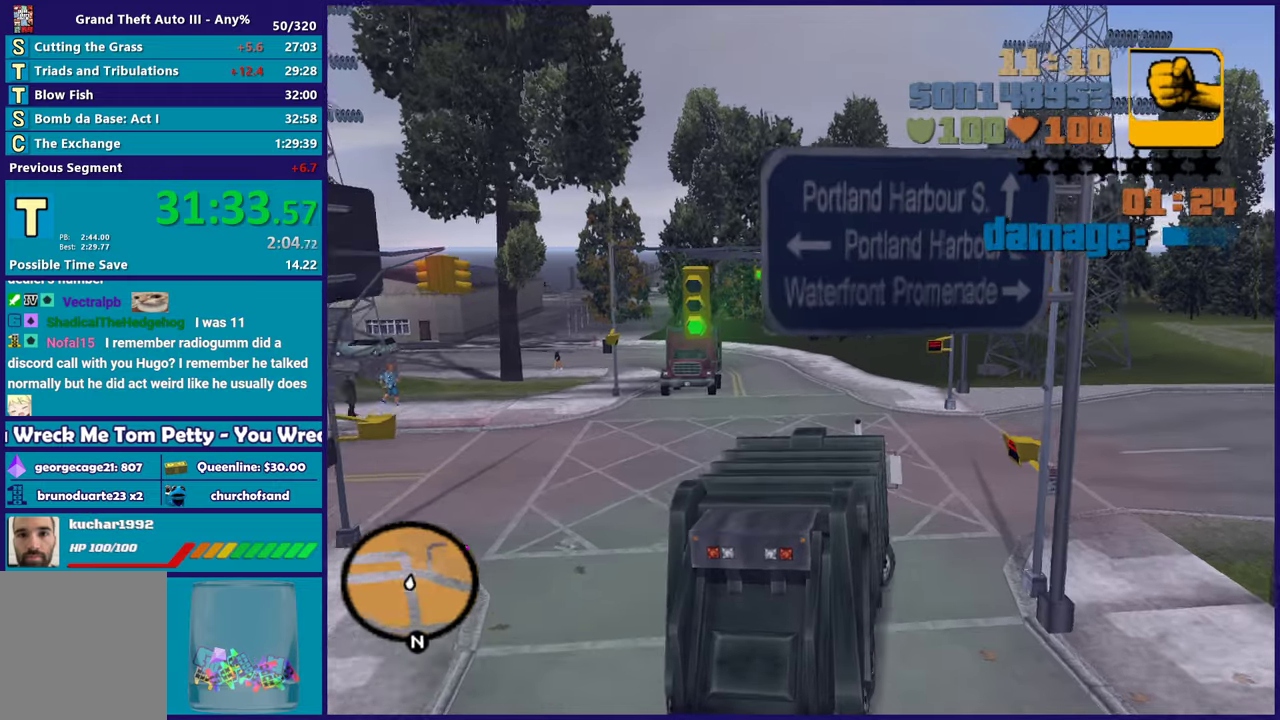
{"buttons": ["R2"], "left_stick": "right", "right_stick": "center", "events": [[33, "A", "up"], [67, "R2", "down"]]}
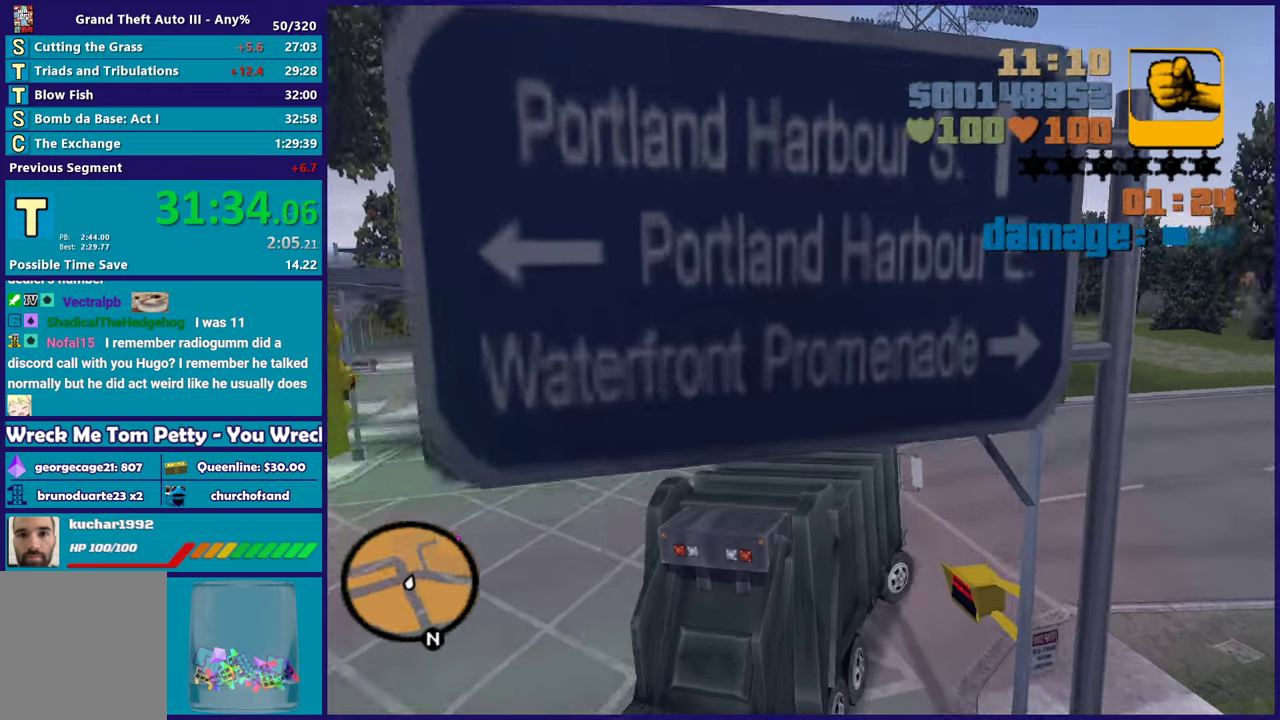
{"buttons": ["R2"], "left_stick": "center", "right_stick": "center", "events": [[117, "left_stick", "center"], [283, "left_stick", "down-right"], [433, "left_stick", "center"]]}
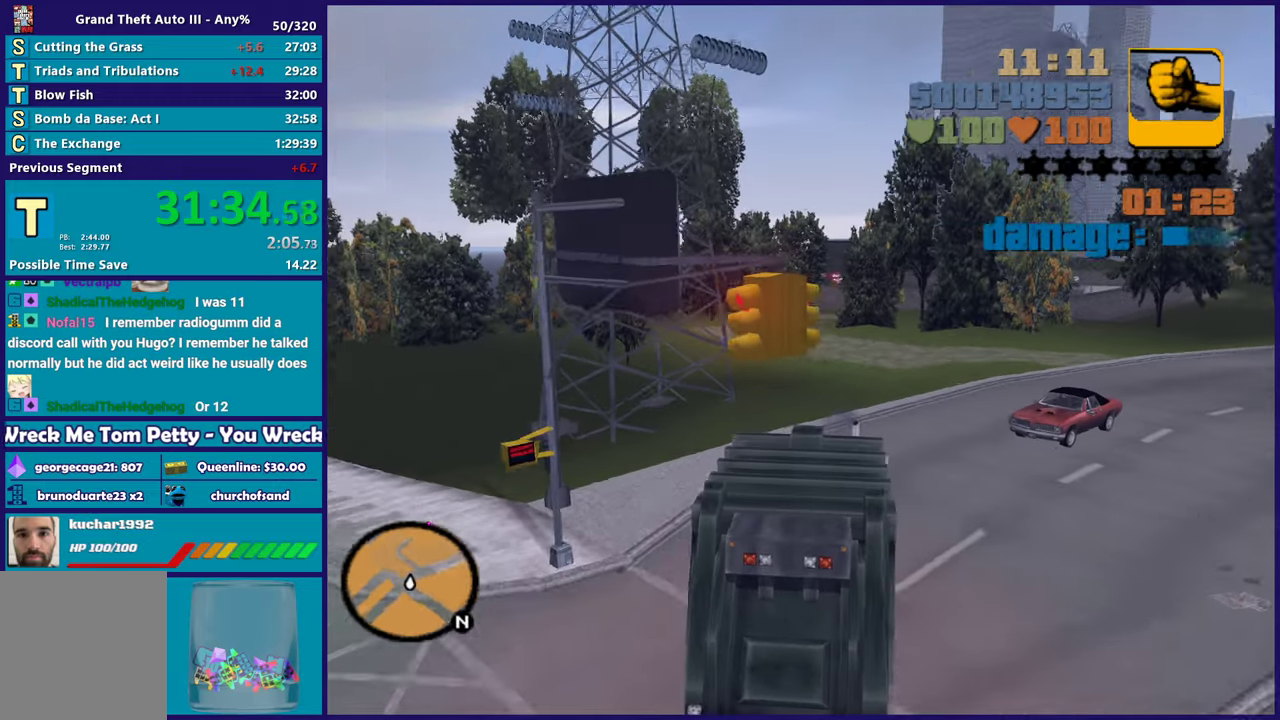
{"buttons": ["R2"], "left_stick": "left", "right_stick": "center", "events": [[100, "left_stick", "left"], [283, "left_stick", "center"], [400, "left_stick", "left"]]}
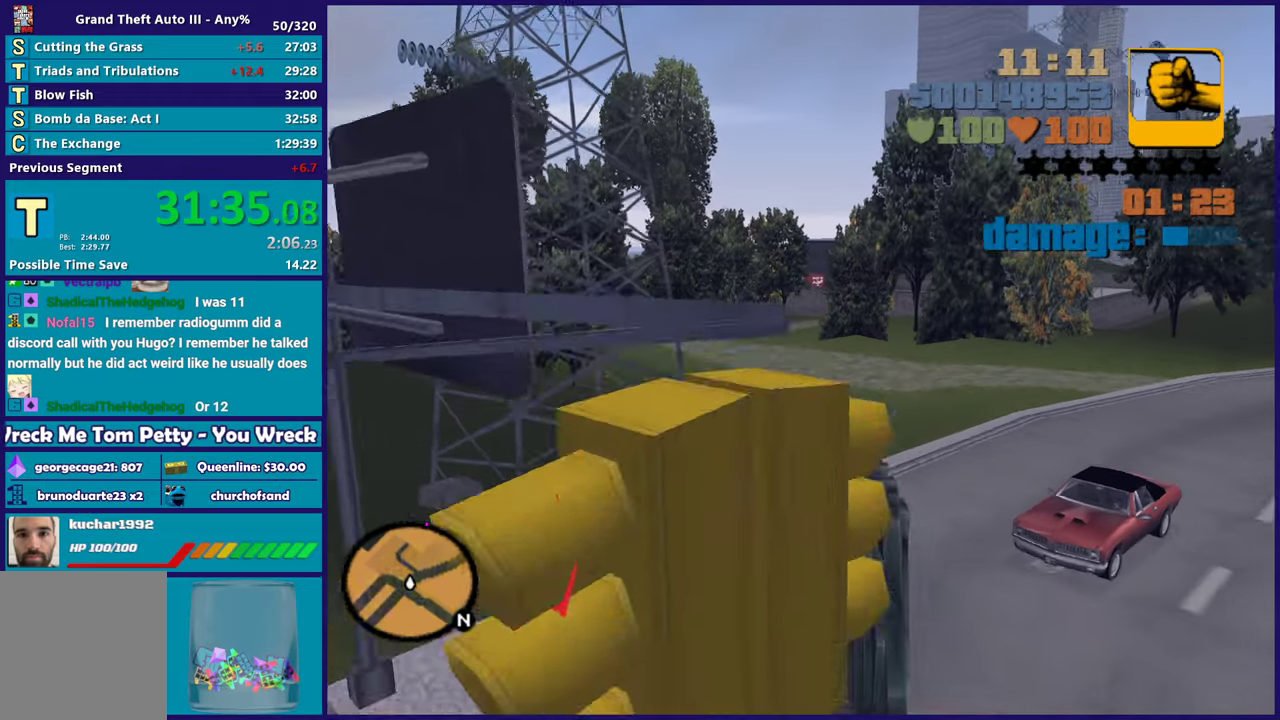
{"buttons": ["R2"], "left_stick": "center", "right_stick": "center", "events": [[67, "left_stick", "center"], [117, "left_stick", "right"], [217, "left_stick", "center"]]}
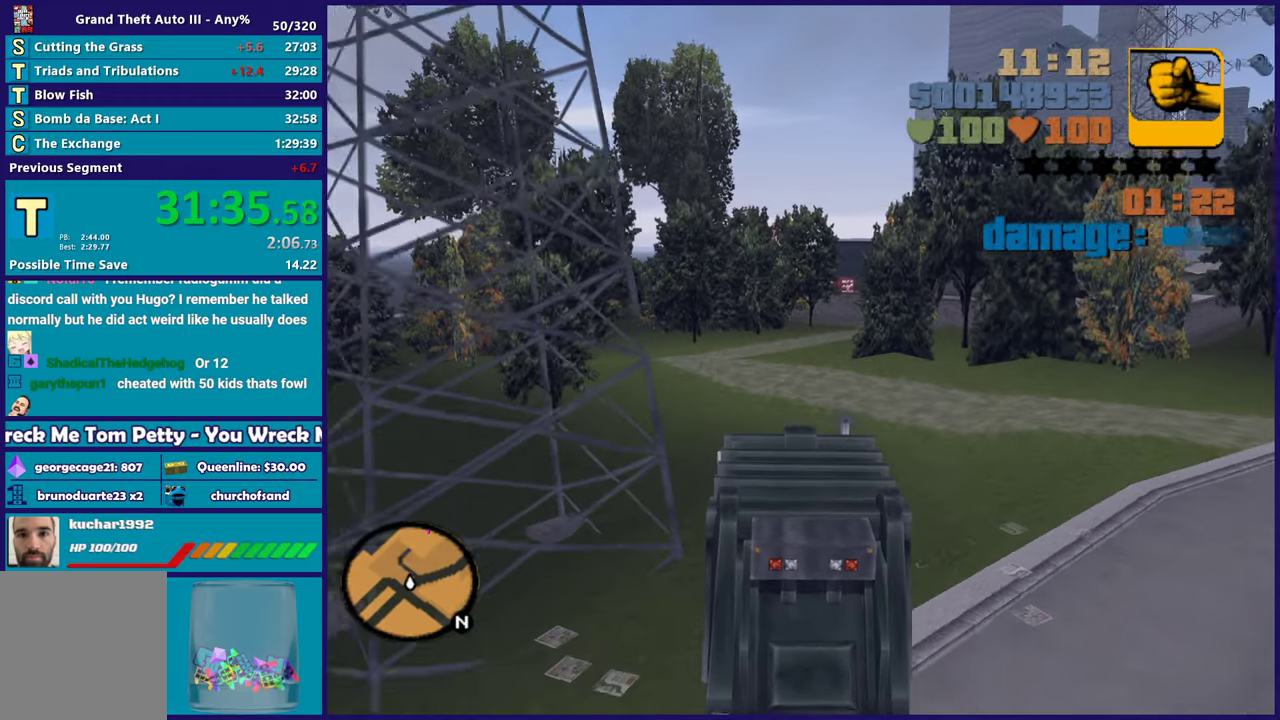
{"buttons": ["R2"], "left_stick": "up-left", "right_stick": "center", "events": [[117, "left_stick", "left"], [317, "left_stick", "center"], [483, "left_stick", "up-left"]]}
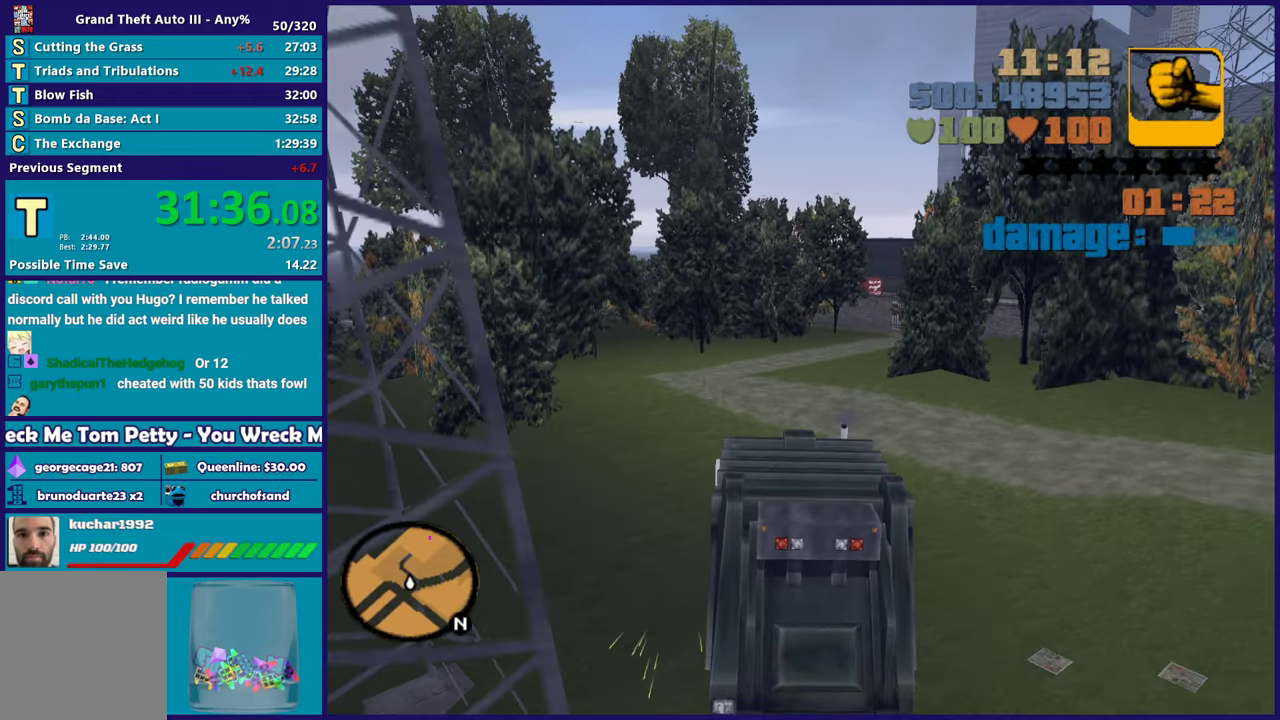
{"buttons": [], "left_stick": "right", "right_stick": "center", "events": [[83, "left_stick", "center"], [117, "R2", "up"], [150, "left_stick", "down-right"], [217, "left_stick", "center"], [267, "left_stick", "up-left"], [417, "left_stick", "right"]]}
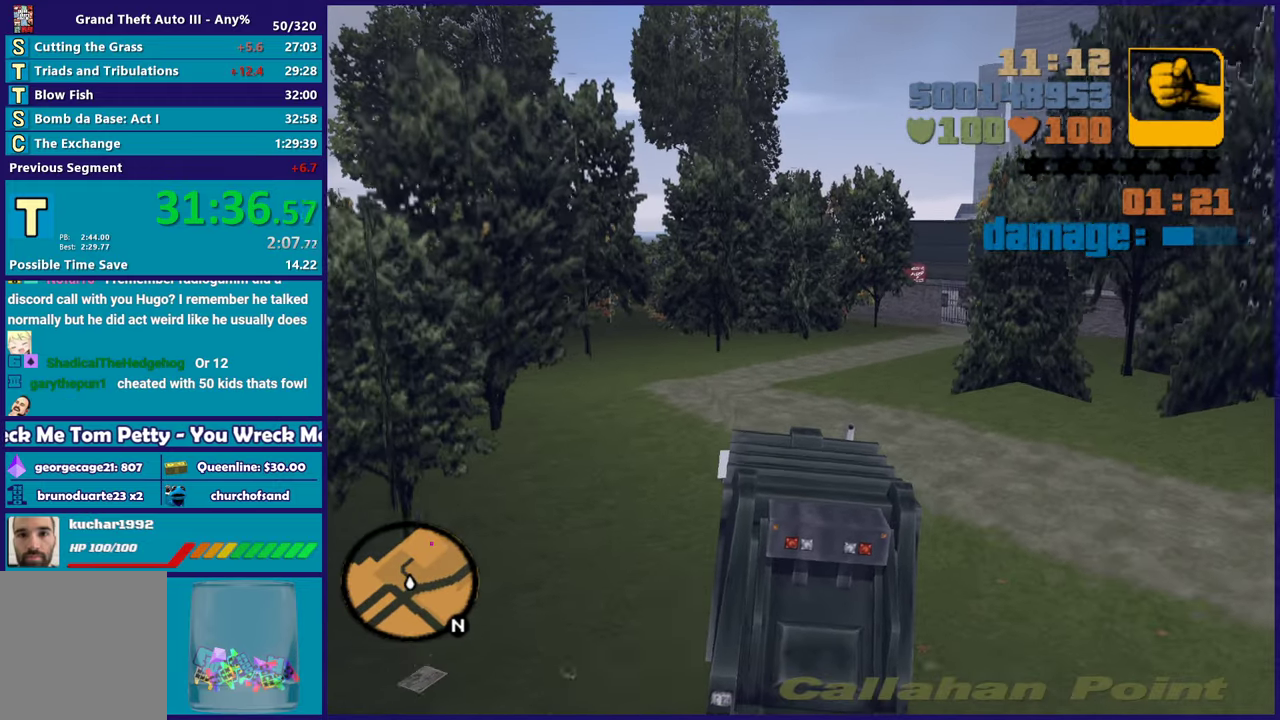
{"buttons": ["R2"], "left_stick": "right", "right_stick": "center", "events": [[50, "left_stick", "center"], [100, "left_stick", "up-left"], [233, "left_stick", "right"], [450, "R2", "down"]]}
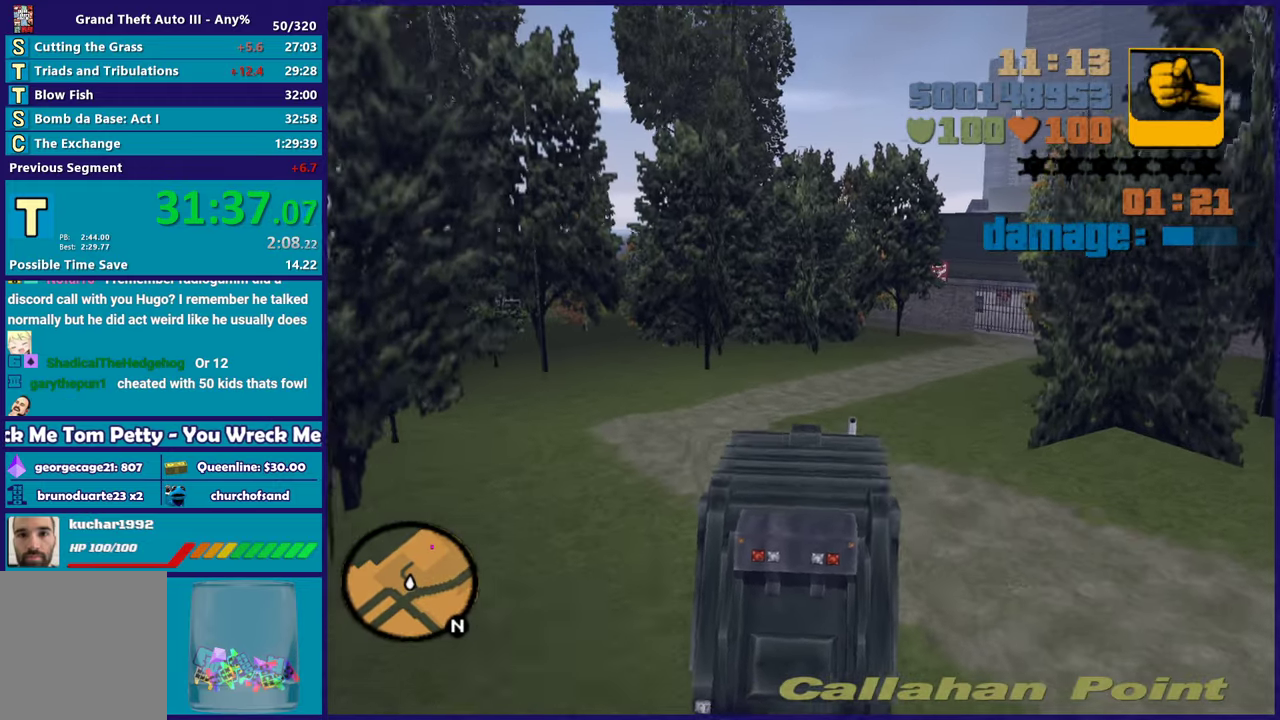
{"buttons": ["A"], "left_stick": "center", "right_stick": "center", "events": [[33, "R2", "up"], [400, "A", "down"], [467, "left_stick", "center"]]}
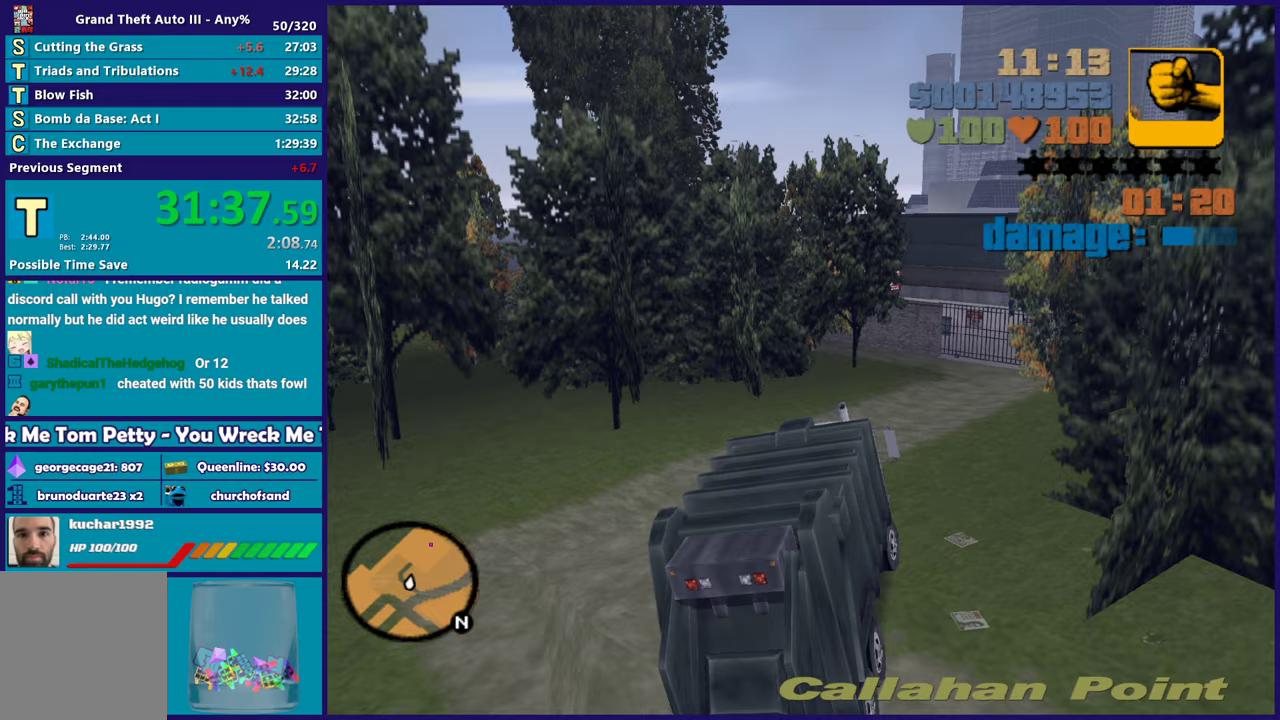
{"buttons": [], "left_stick": "left", "right_stick": "center", "events": [[83, "left_stick", "left"], [133, "A", "up"], [250, "left_stick", "center"], [300, "A", "down"], [450, "left_stick", "left"], [467, "A", "up"]]}
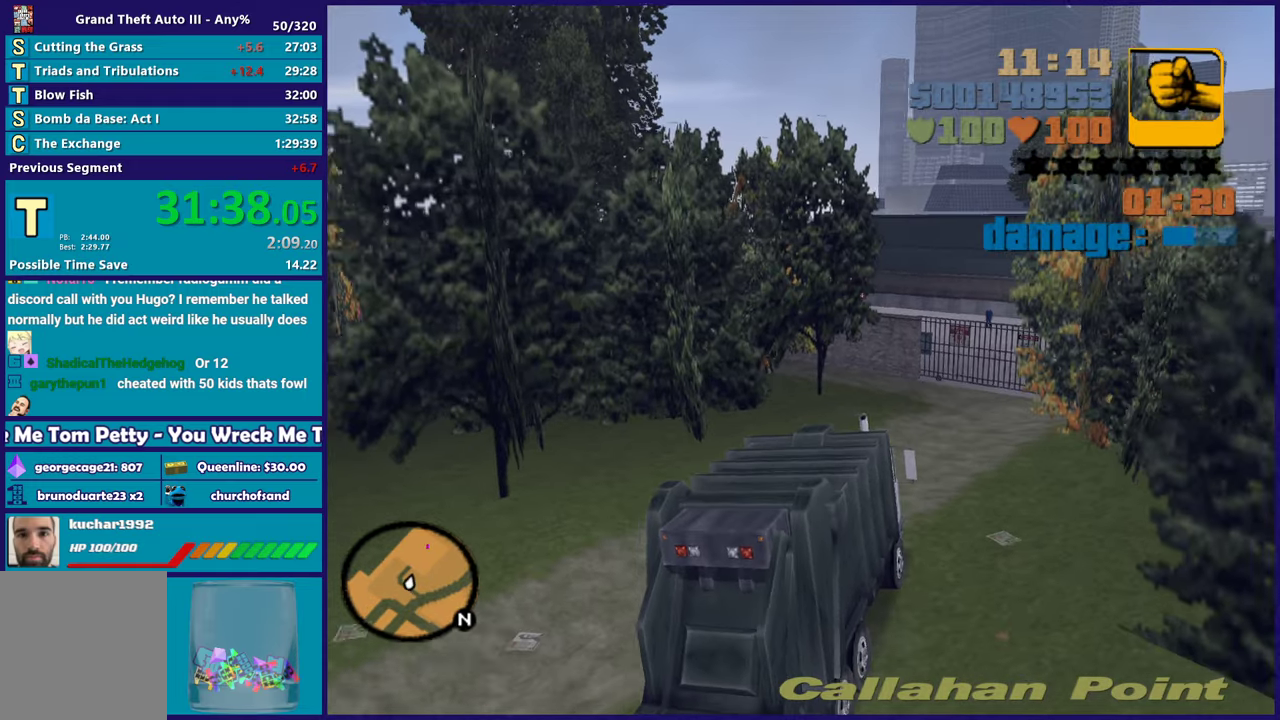
{"buttons": [], "left_stick": "center", "right_stick": "center", "events": [[67, "A", "down"], [100, "left_stick", "right"], [183, "A", "up"], [300, "A", "down"], [333, "left_stick", "center"], [433, "A", "up"]]}
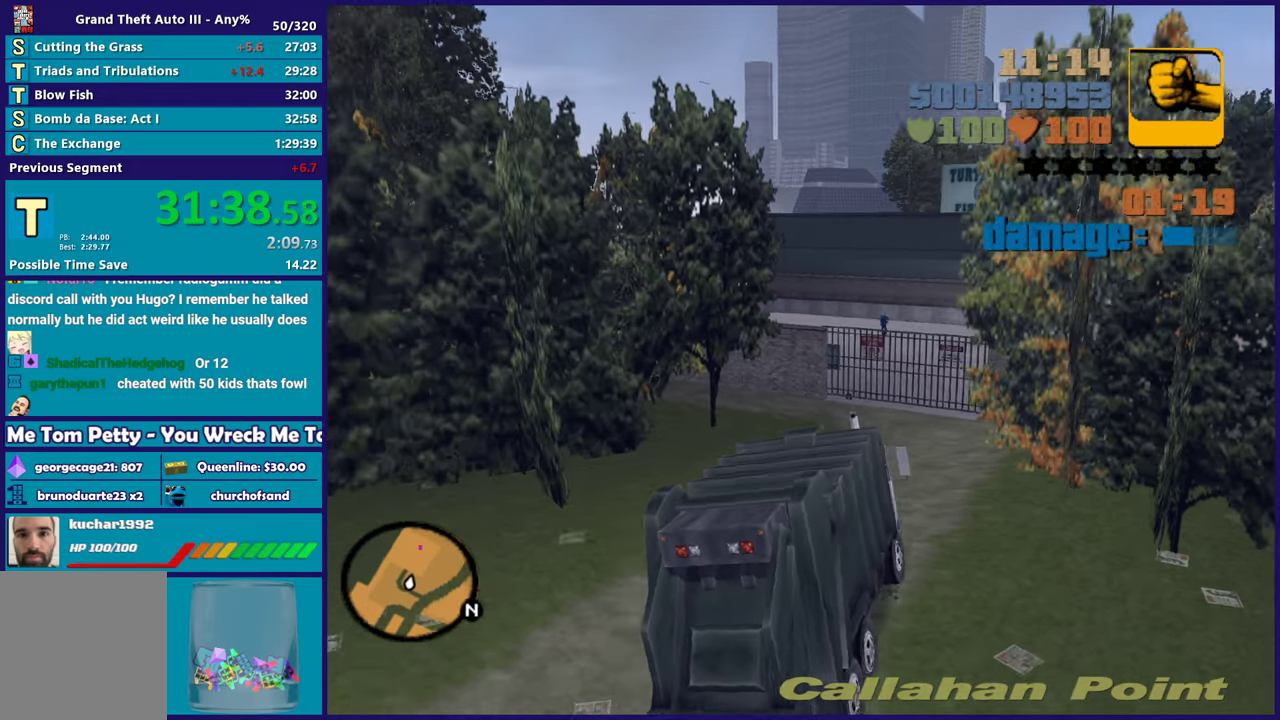
{"buttons": [], "left_stick": "center", "right_stick": "center", "events": [[100, "left_stick", "left"], [233, "left_stick", "center"], [283, "left_stick", "right"], [450, "left_stick", "center"]]}
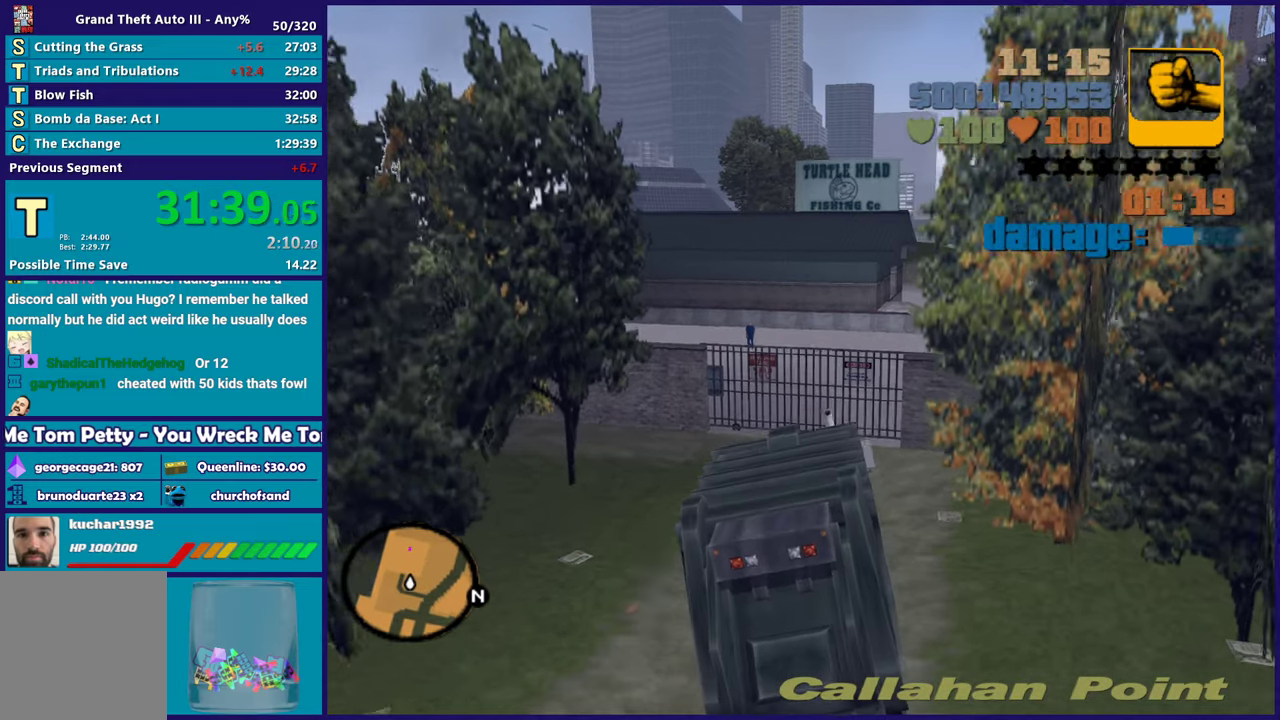
{"buttons": [], "left_stick": "down-right", "right_stick": "center", "events": [[167, "L2", "down"], [167, "left_stick", "down-right"], [200, "A", "down"], [250, "left_stick", "center"], [383, "L2", "up"], [433, "A", "up"], [433, "left_stick", "down-right"]]}
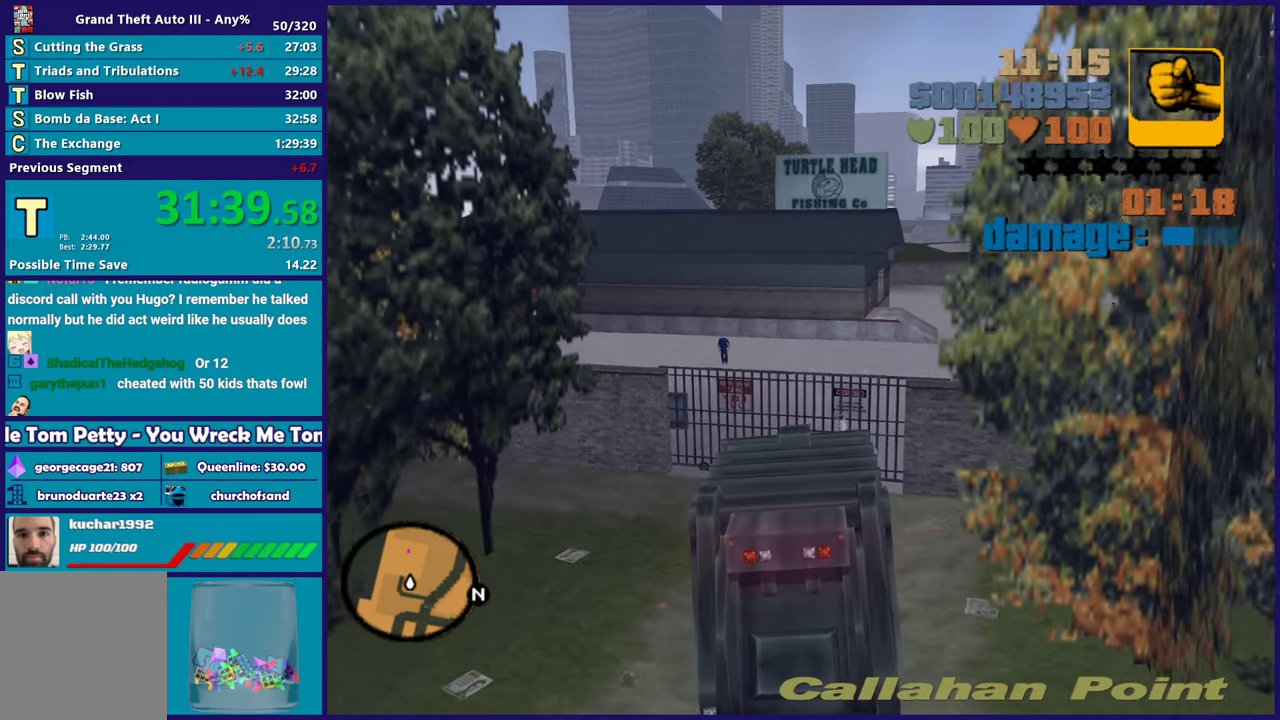
{"buttons": ["L2"], "left_stick": "center", "right_stick": "center", "events": [[17, "L2", "down"], [17, "left_stick", "down"], [33, "A", "down"], [67, "left_stick", "center"], [200, "L2", "up"], [233, "A", "up"], [267, "L2", "down"], [300, "A", "down"], [467, "A", "up"]]}
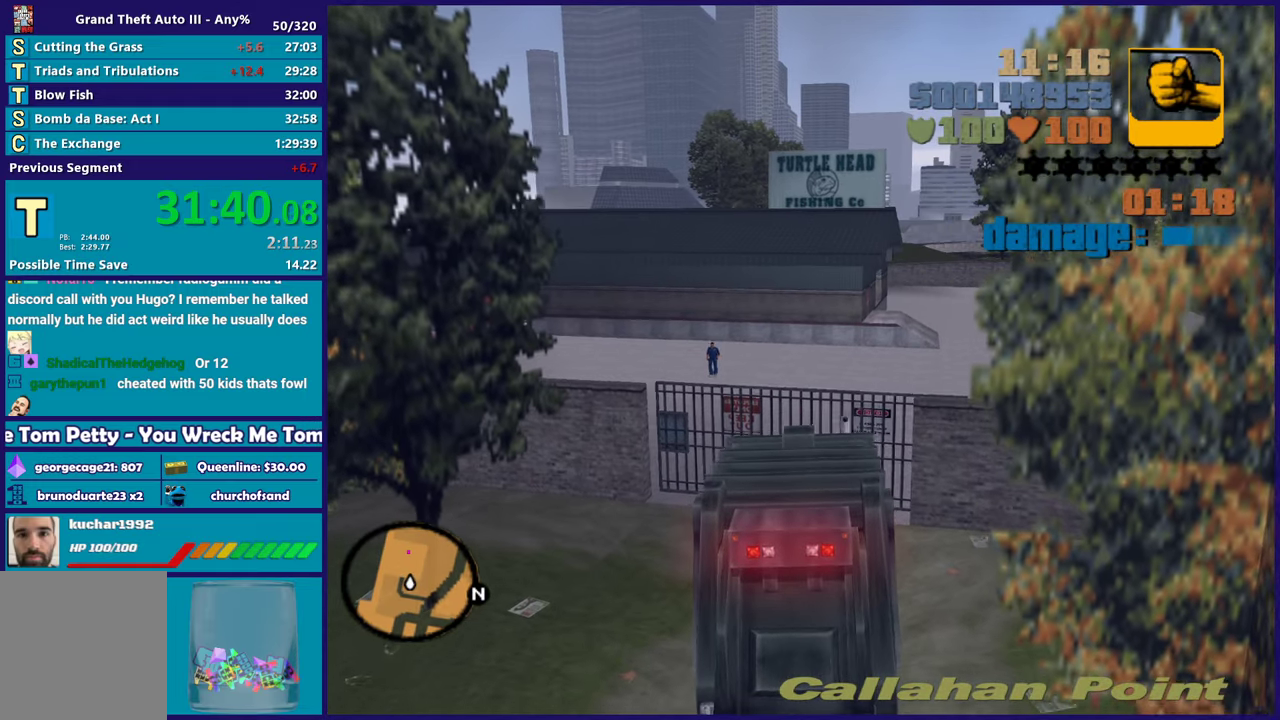
{"buttons": ["L2"], "left_stick": "right", "right_stick": "center", "events": [[17, "L2", "up"], [117, "L2", "down"], [250, "left_stick", "right"]]}